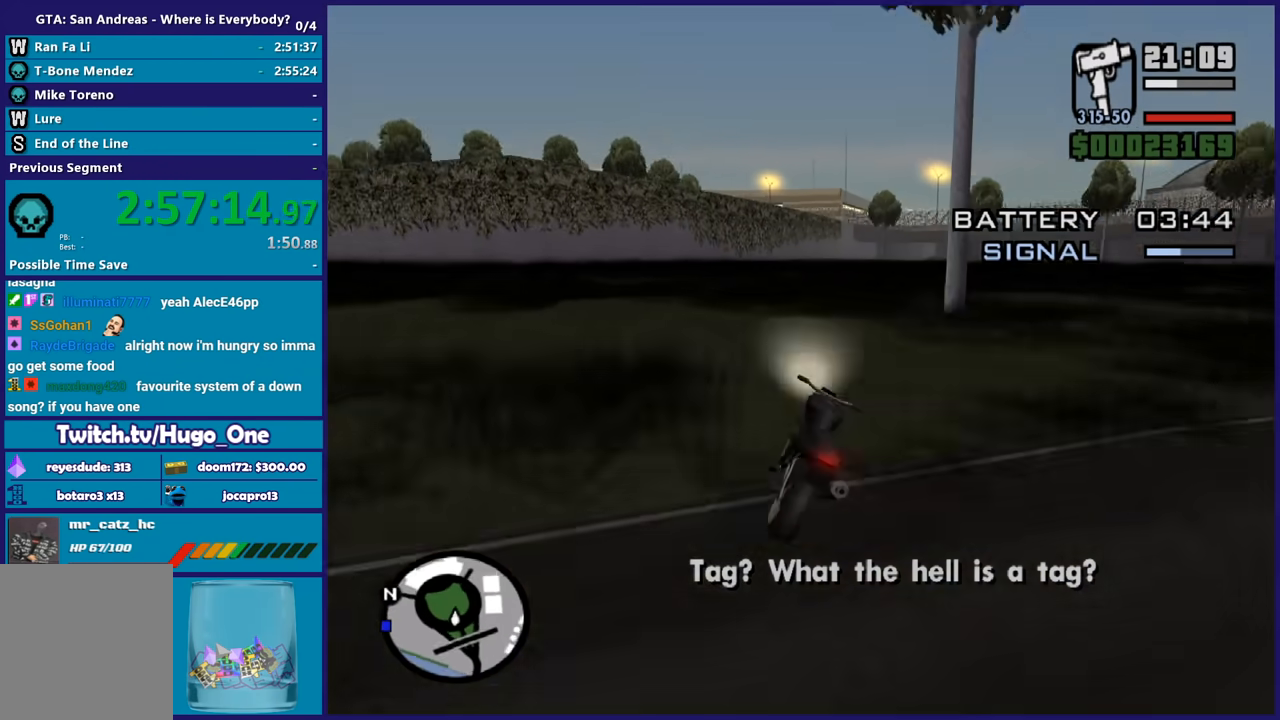
Gameplay with a controller (Xbox layout); each line is a JSON object with the inputs held at the frame after it. "button_events" lists button changes between this image and that frame as [ms after this image, input, new state], when the widget could be followed in between (sticks are given only as held states).
{"buttons": ["R2"], "left_stick": "down-right", "right_stick": "up-right", "button_events": [[134, "R2", "down"], [300, "R2", "up"], [367, "R2", "down"]]}
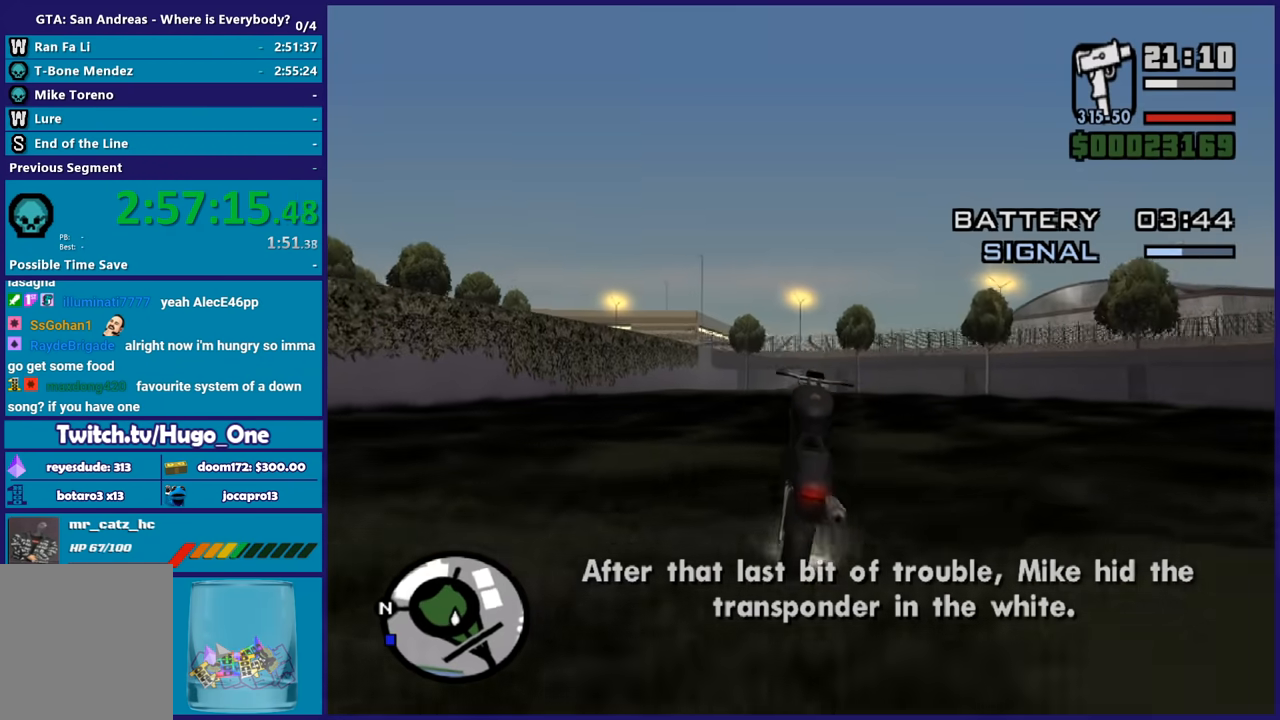
{"buttons": ["R2"], "left_stick": "up", "right_stick": "up", "button_events": []}
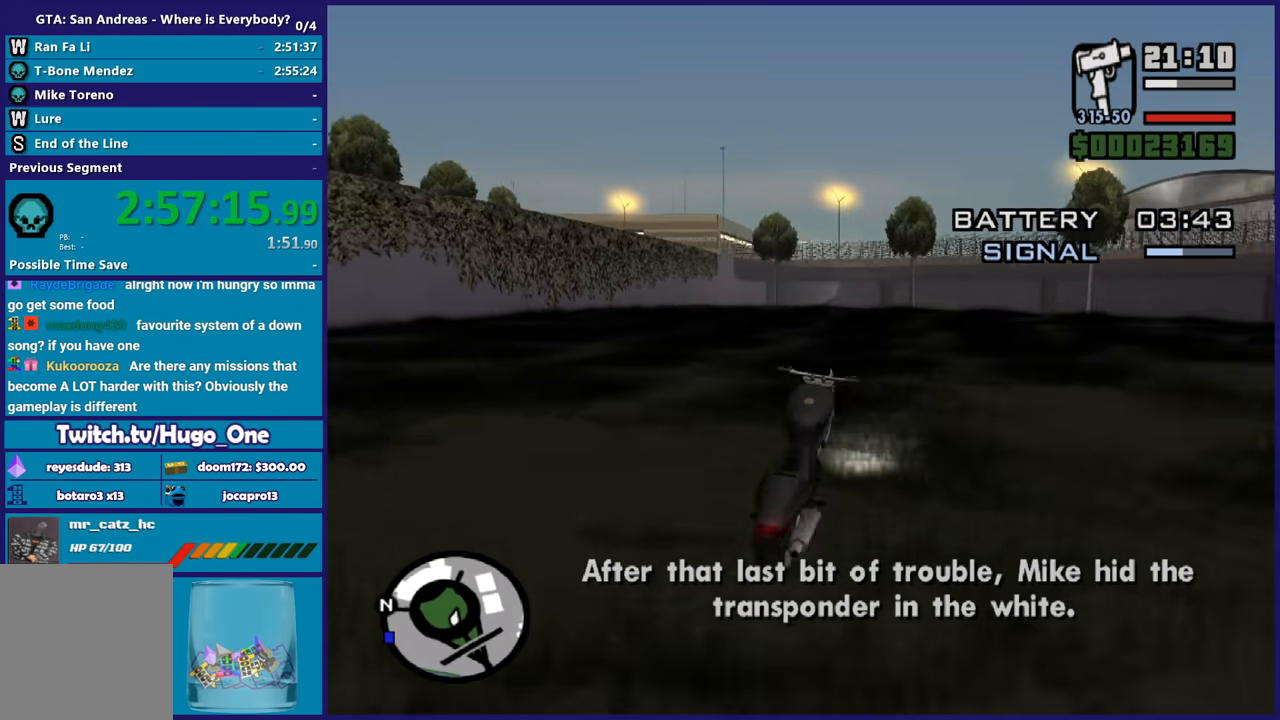
{"buttons": ["R2"], "left_stick": "up-left", "right_stick": "up", "button_events": []}
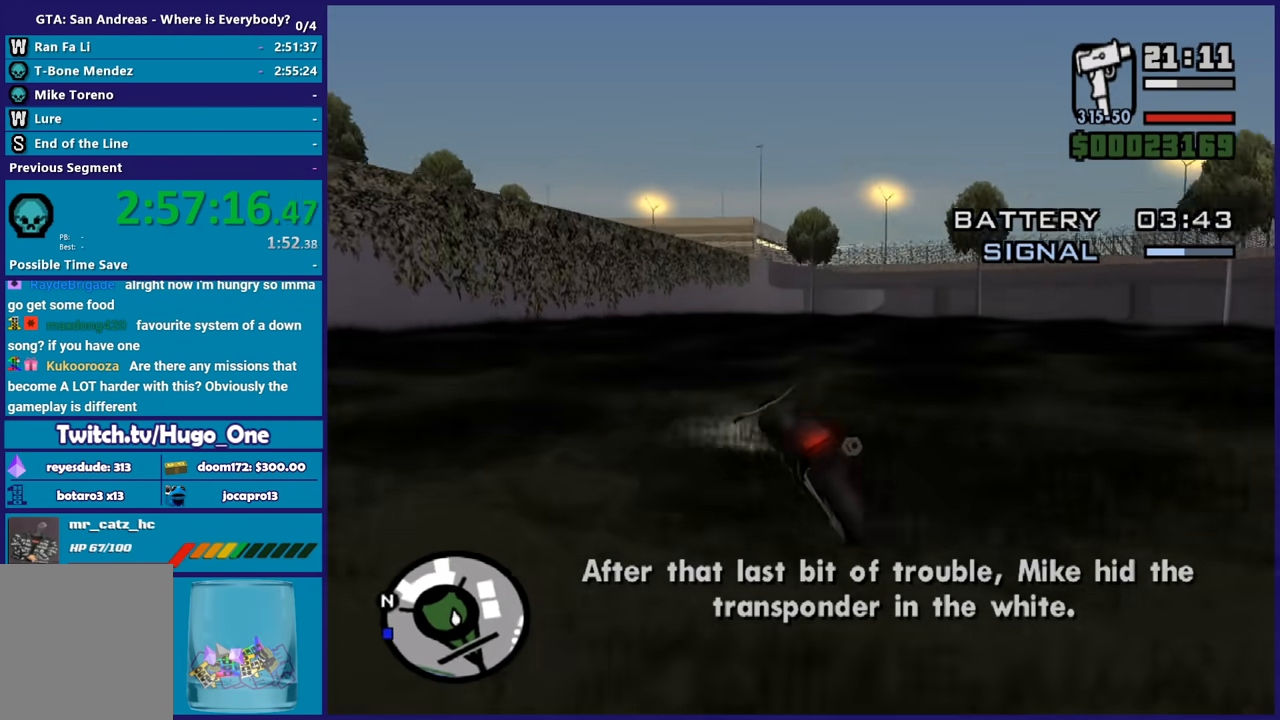
{"buttons": [], "left_stick": "right", "right_stick": "right", "button_events": [[500, "R2", "up"]]}
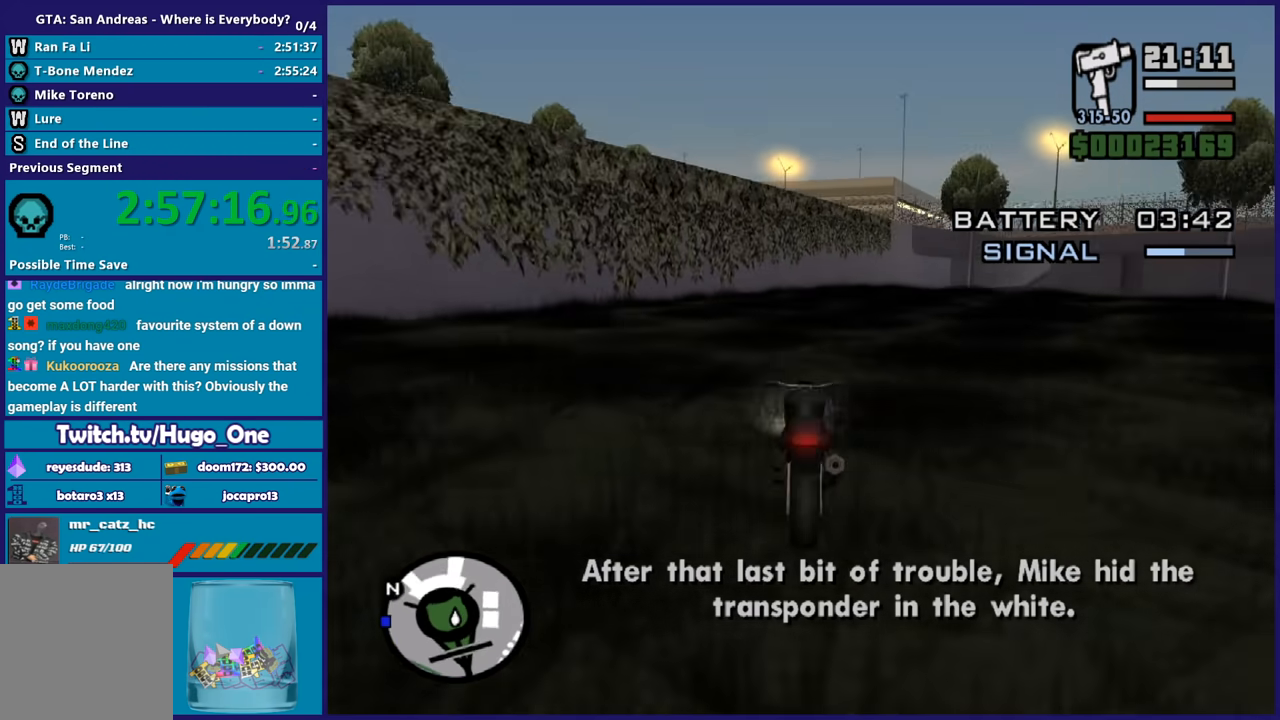
{"buttons": ["R2"], "left_stick": "right", "right_stick": "center", "button_events": [[400, "R2", "down"]]}
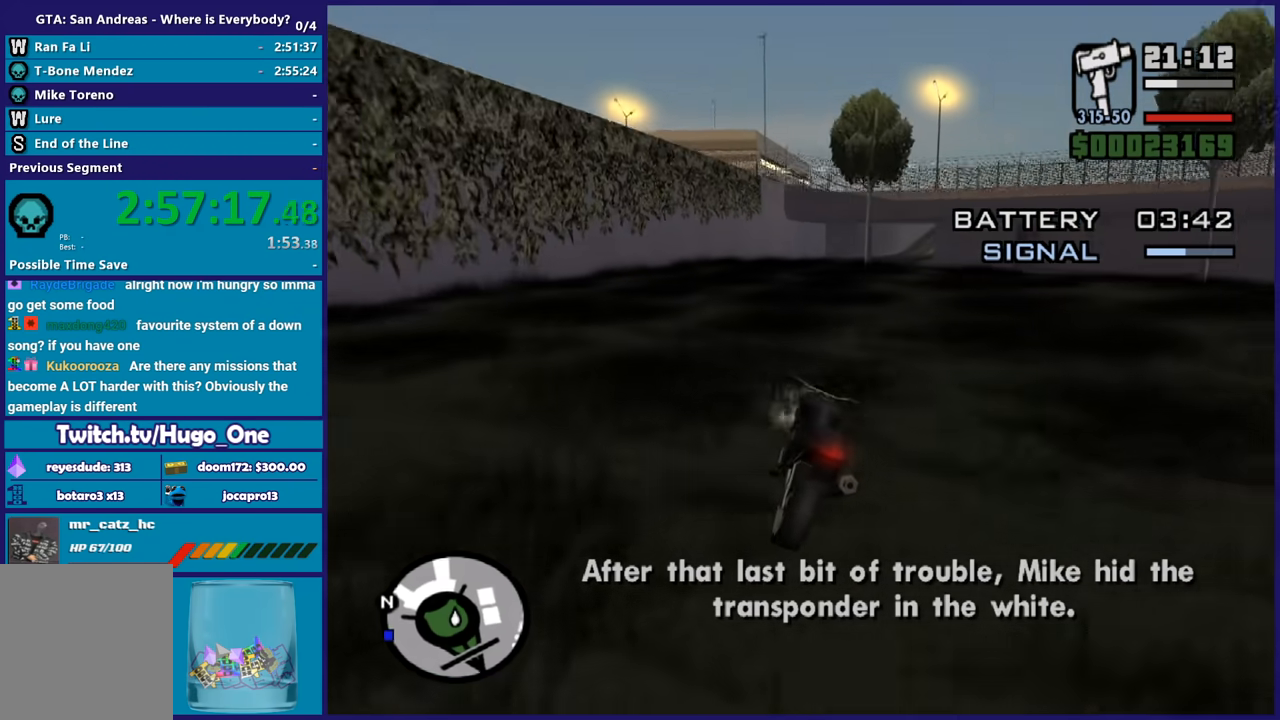
{"buttons": [], "left_stick": "left", "right_stick": "down", "button_events": [[400, "R2", "up"]]}
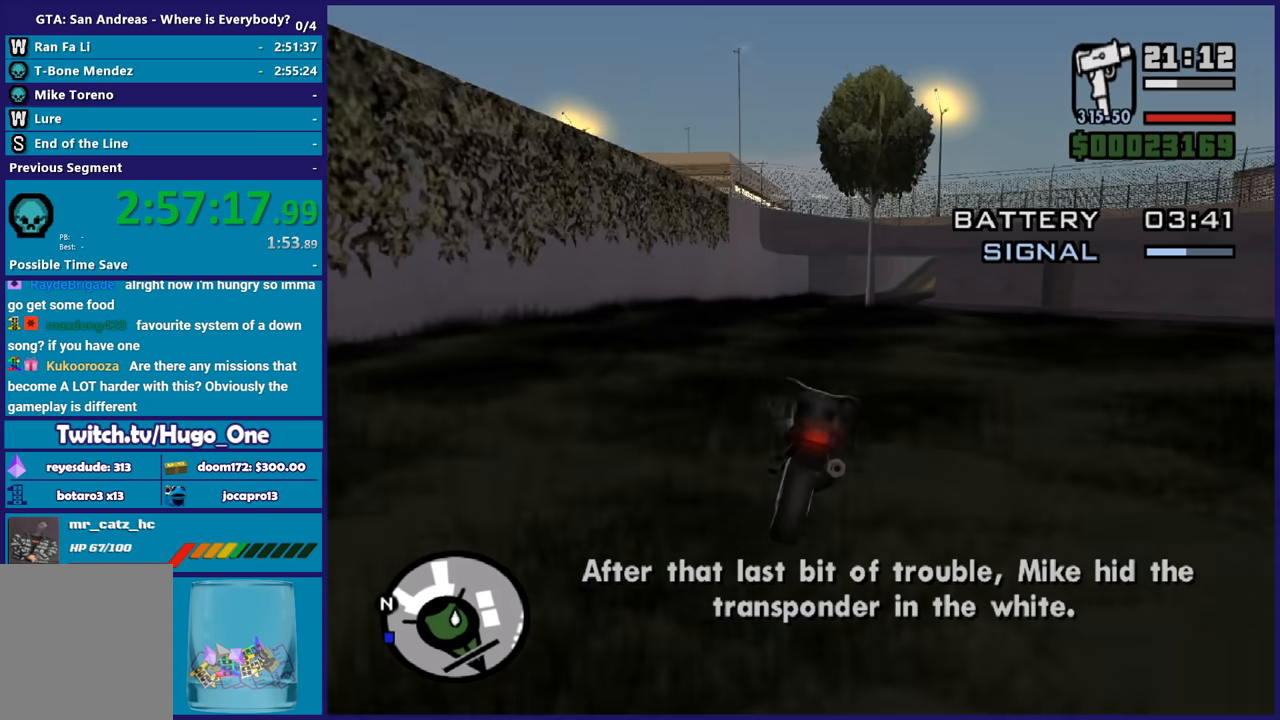
{"buttons": ["R2"], "left_stick": "center", "right_stick": "center", "button_events": [[234, "R2", "down"]]}
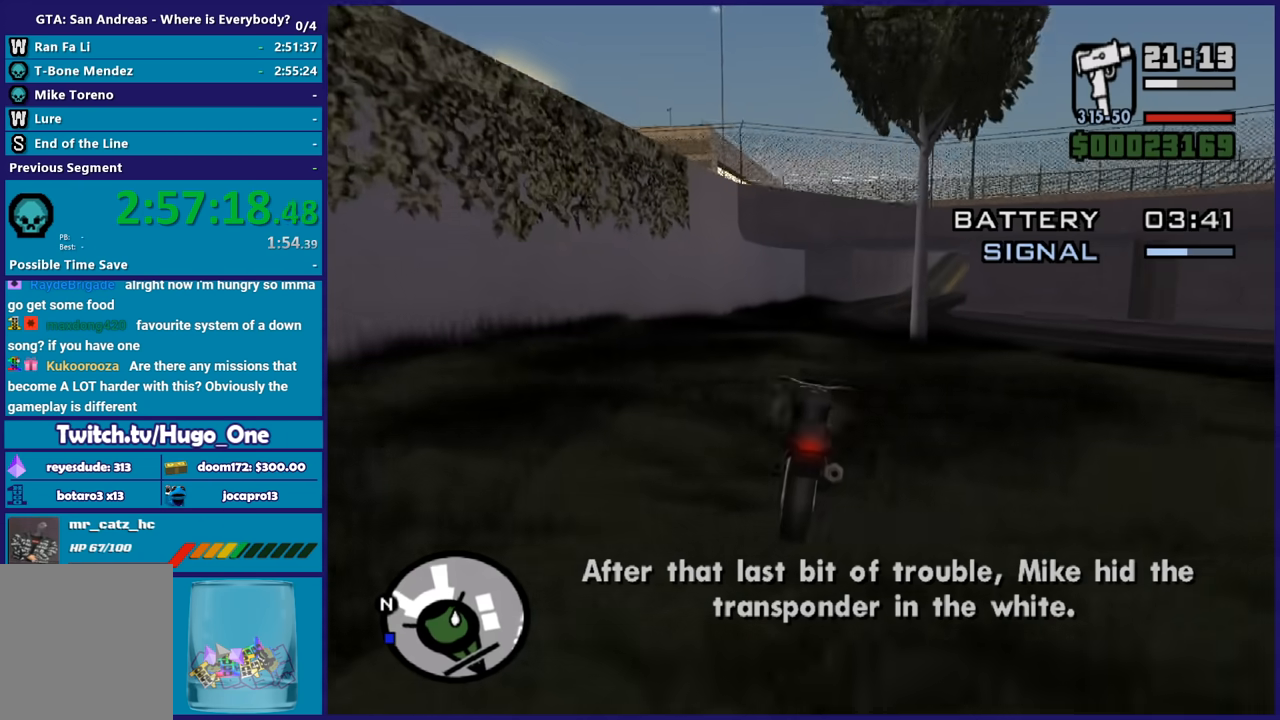
{"buttons": ["R2"], "left_stick": "down-right", "right_stick": "up-right", "button_events": [[266, "R2", "up"], [467, "R2", "down"]]}
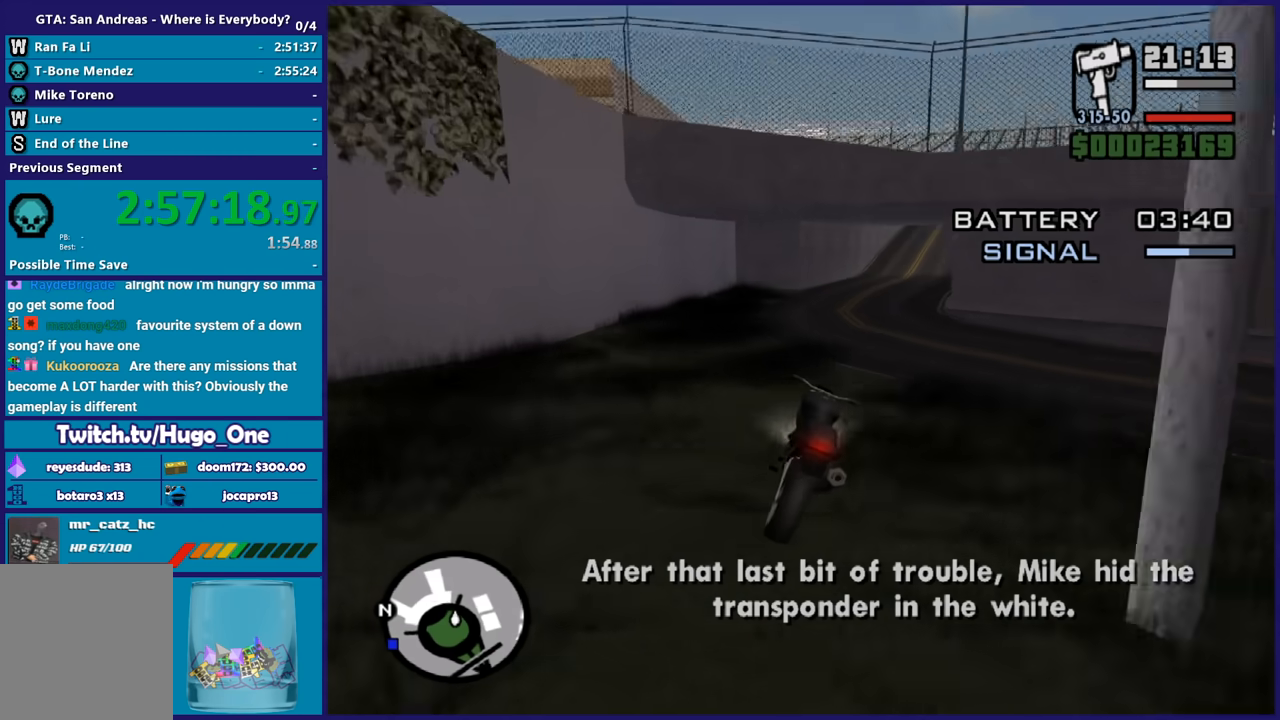
{"buttons": ["R2"], "left_stick": "right", "right_stick": "center", "button_events": []}
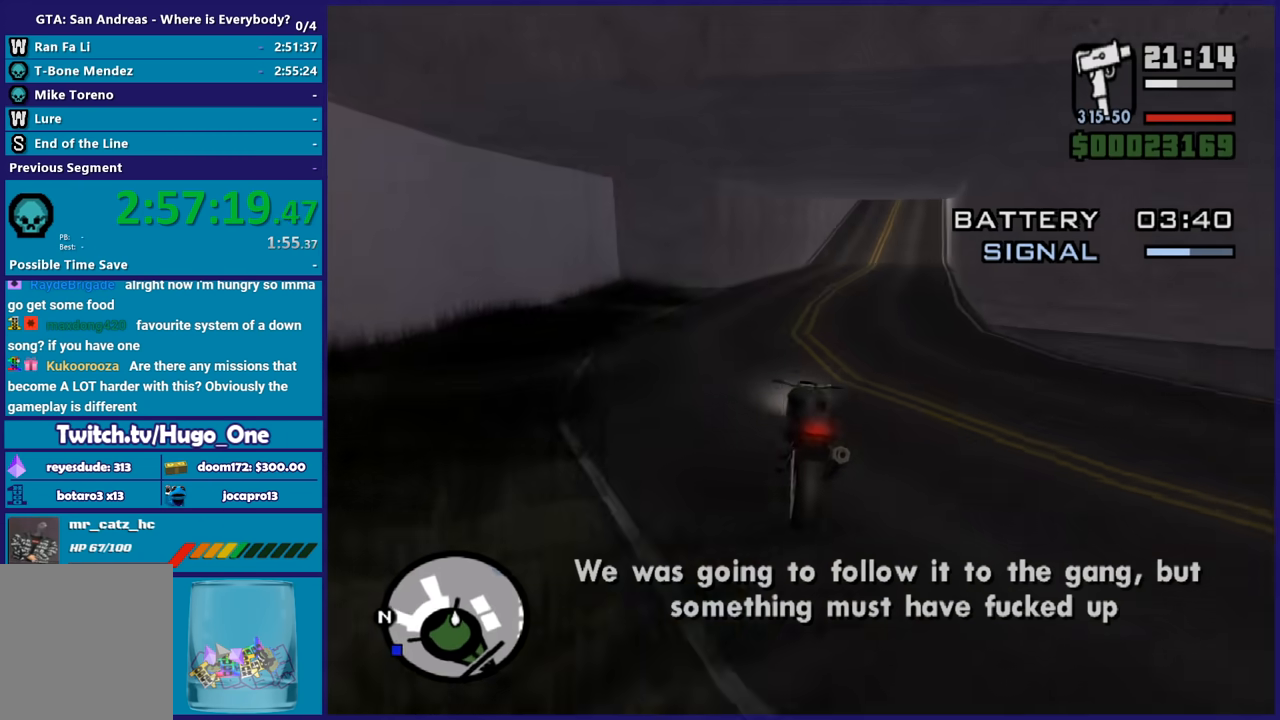
{"buttons": ["R2"], "left_stick": "right", "right_stick": "center", "button_events": []}
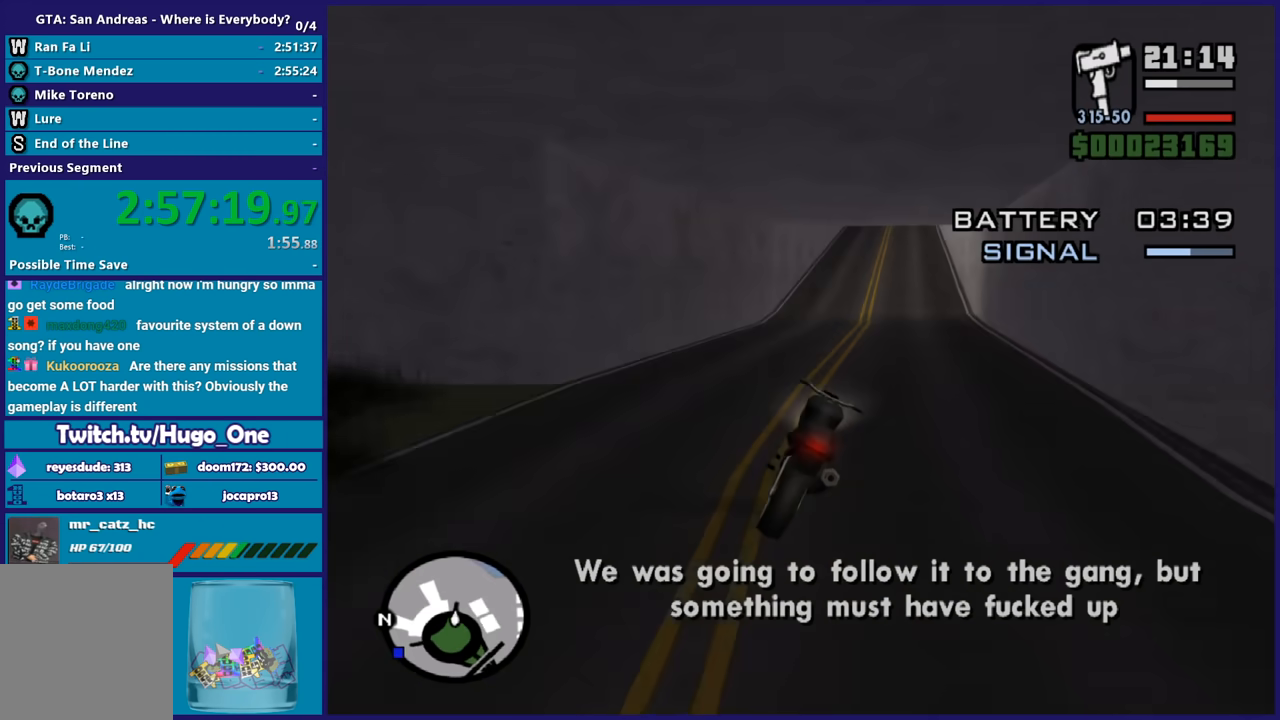
{"buttons": ["R2"], "left_stick": "up", "right_stick": "center", "button_events": []}
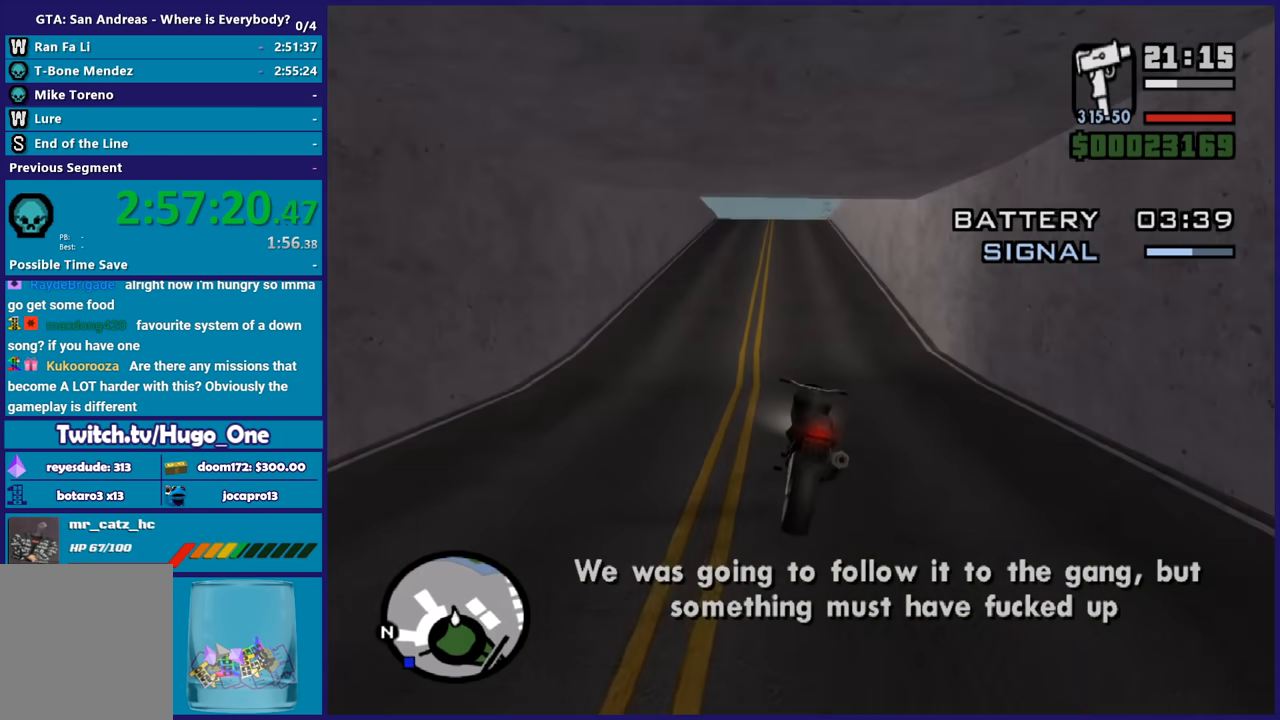
{"buttons": ["R2"], "left_stick": "right", "right_stick": "down", "button_events": []}
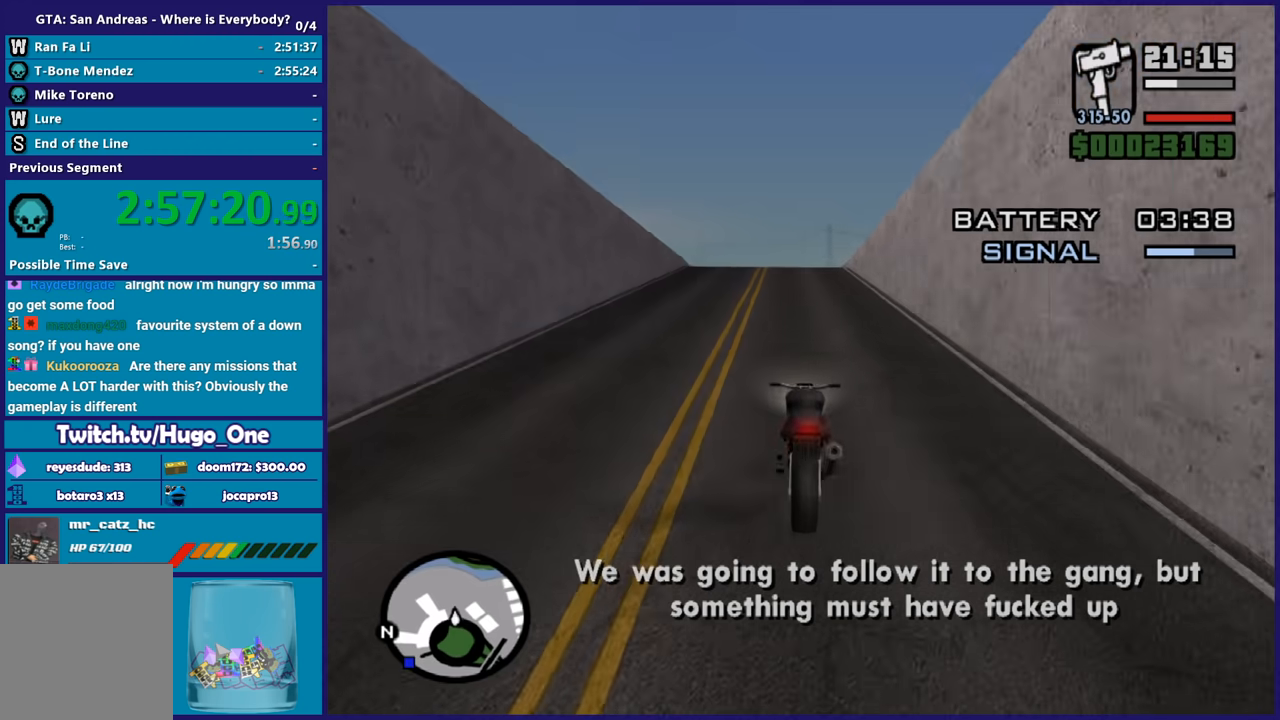
{"buttons": ["R2"], "left_stick": "center", "right_stick": "down", "button_events": []}
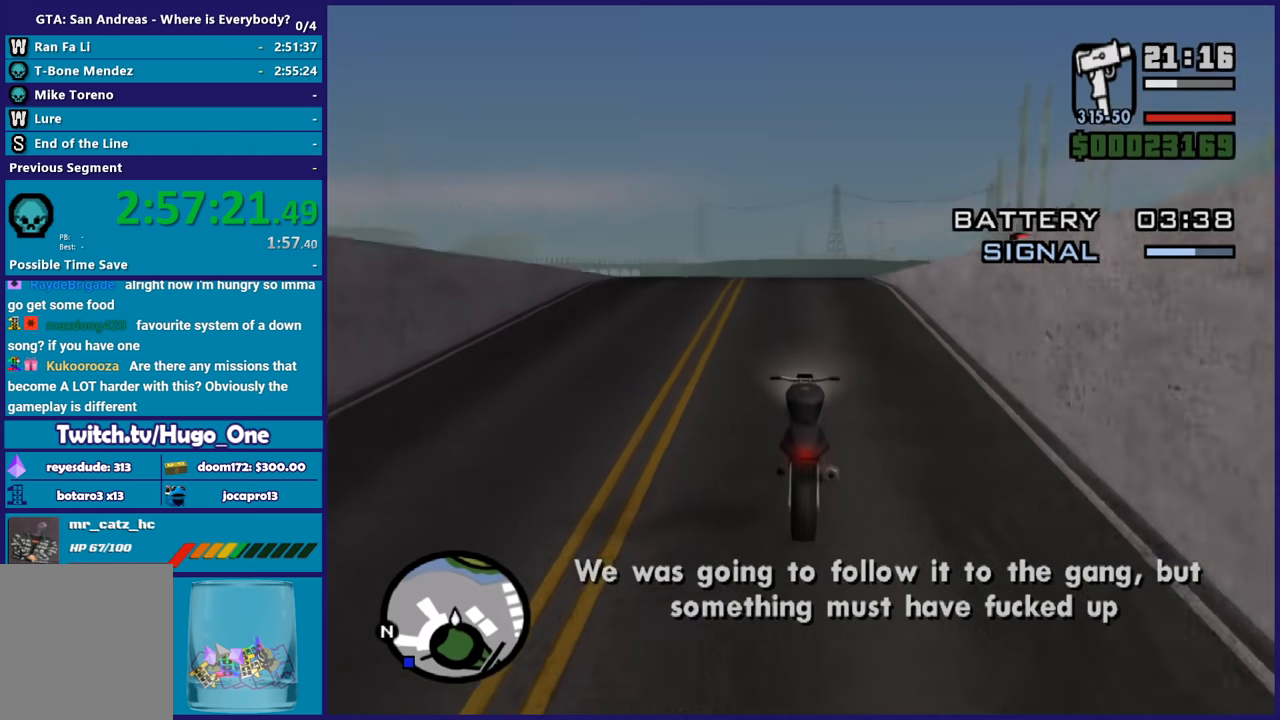
{"buttons": ["R2"], "left_stick": "down-right", "right_stick": "right", "button_events": [[200, "R2", "up"], [300, "L2", "down"], [433, "L2", "up"], [467, "R2", "down"]]}
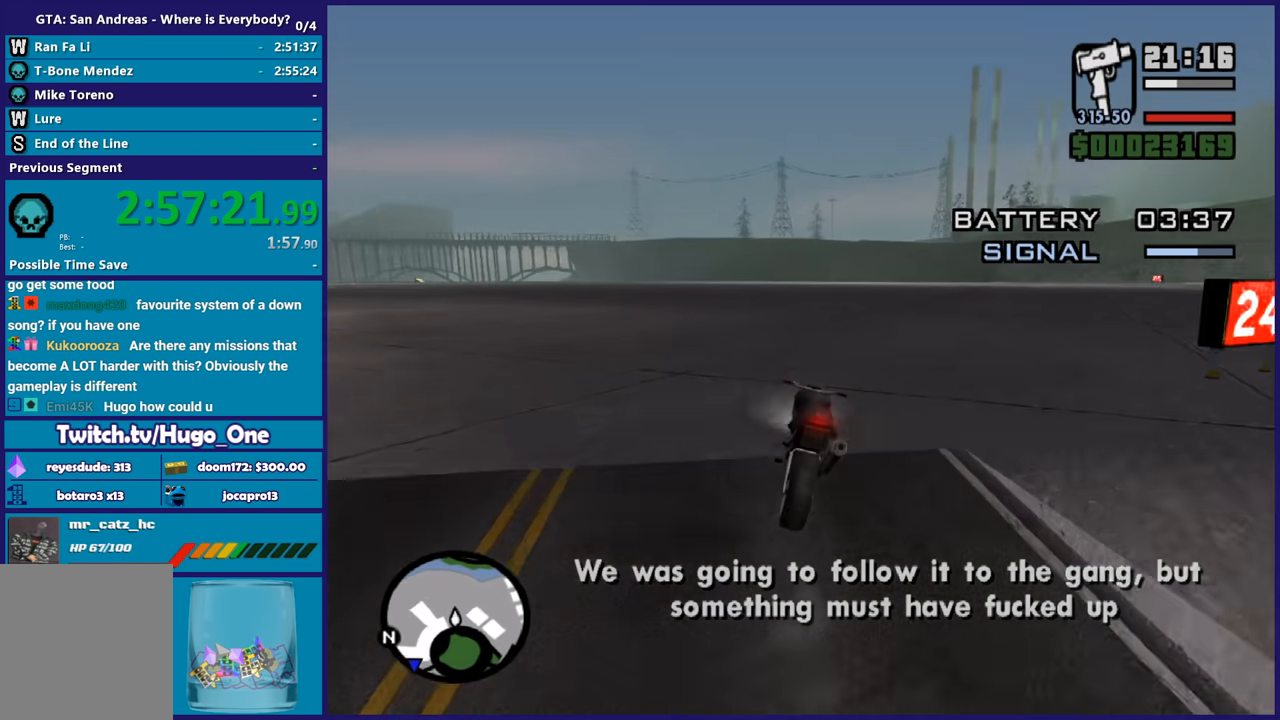
{"buttons": ["R2"], "left_stick": "down-right", "right_stick": "right", "button_events": []}
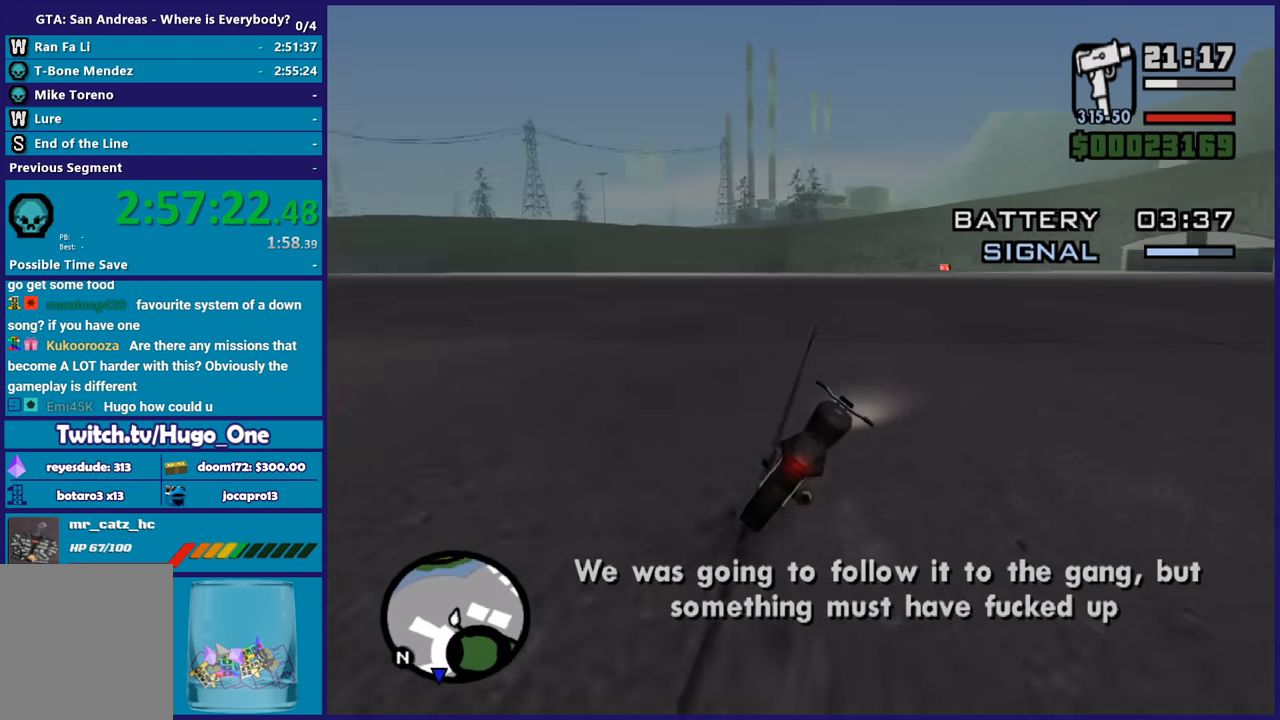
{"buttons": ["R2"], "left_stick": "up-left", "right_stick": "right", "button_events": [[200, "R2", "up"], [367, "R2", "down"]]}
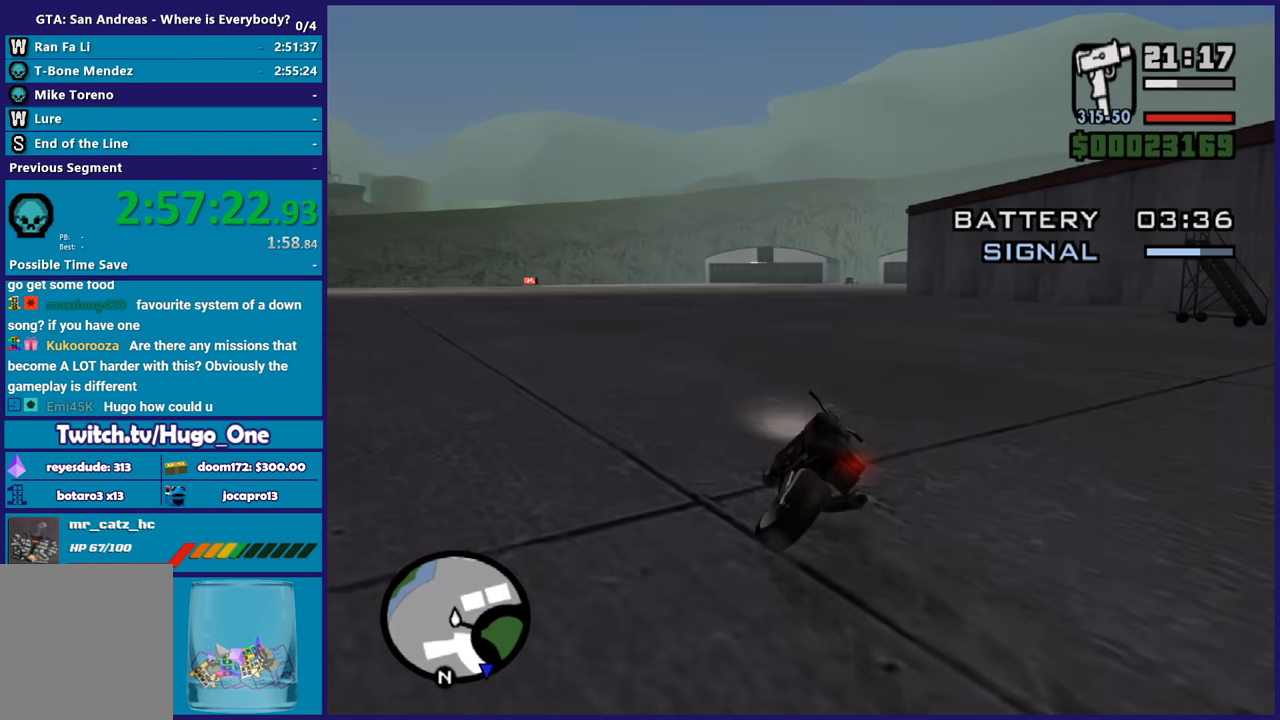
{"buttons": ["R2"], "left_stick": "up-right", "right_stick": "center", "button_events": []}
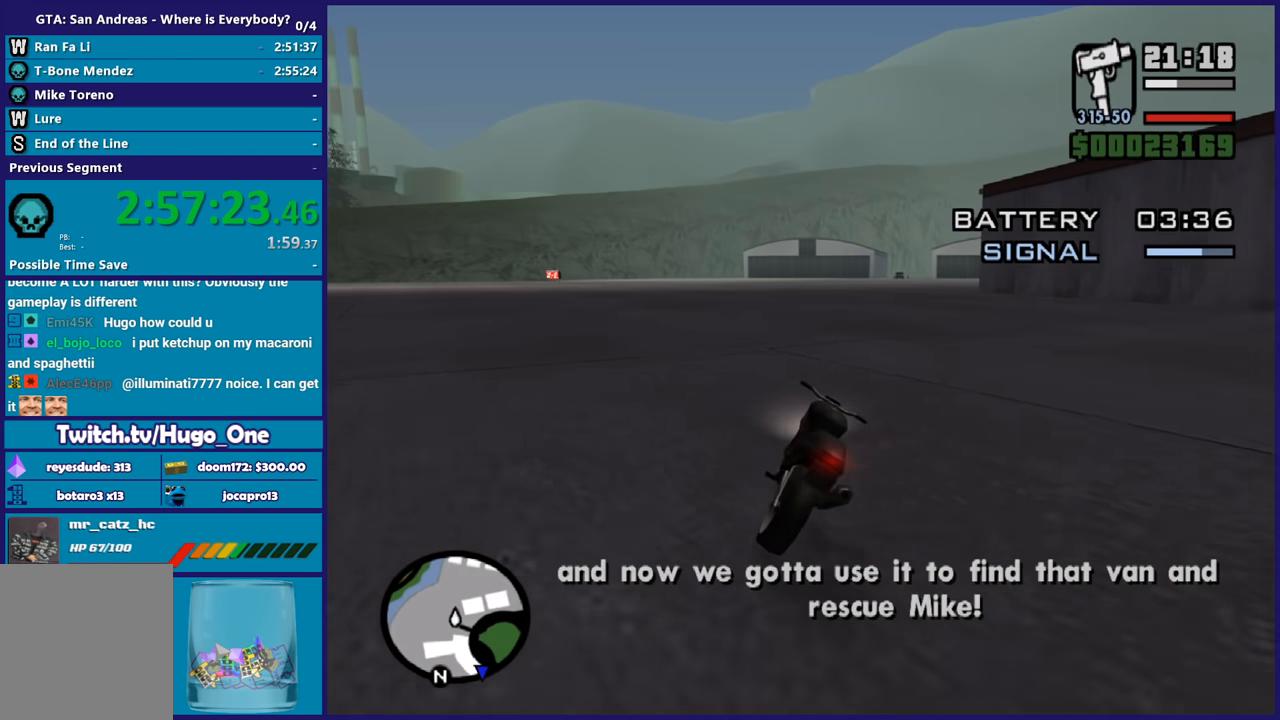
{"buttons": ["R2"], "left_stick": "up", "right_stick": "center", "button_events": []}
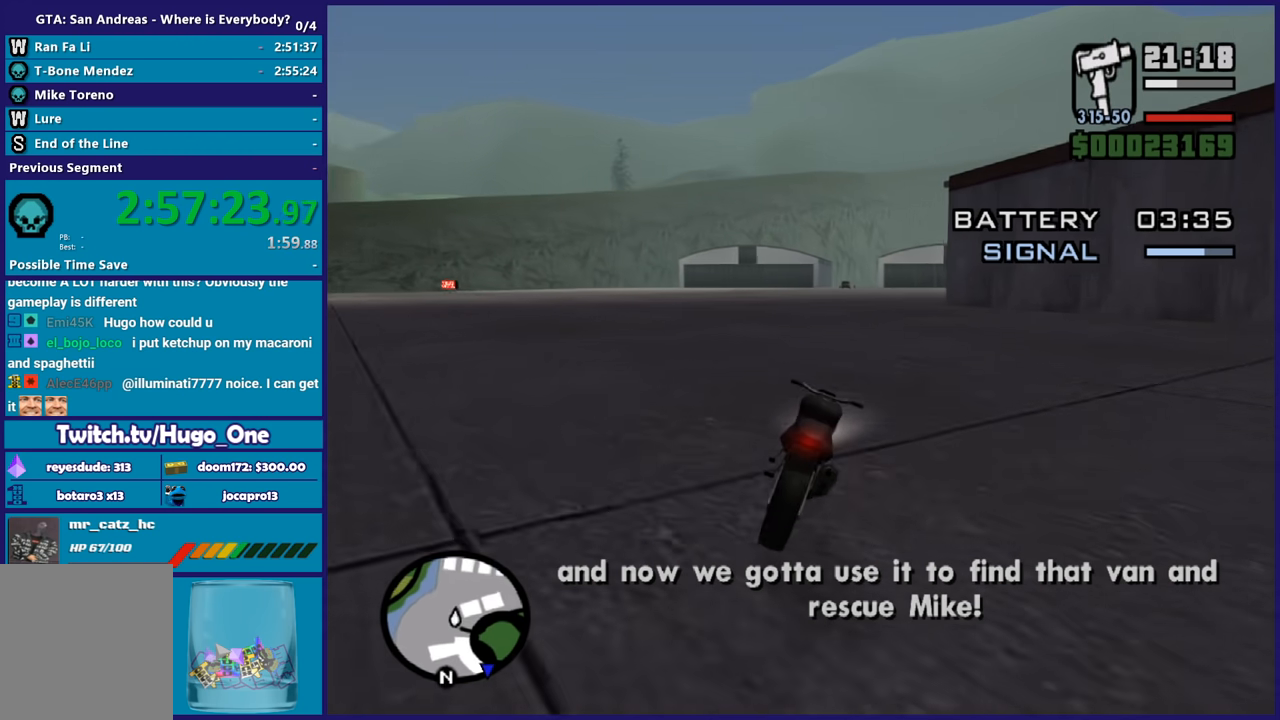
{"buttons": ["R2"], "left_stick": "right", "right_stick": "center", "button_events": []}
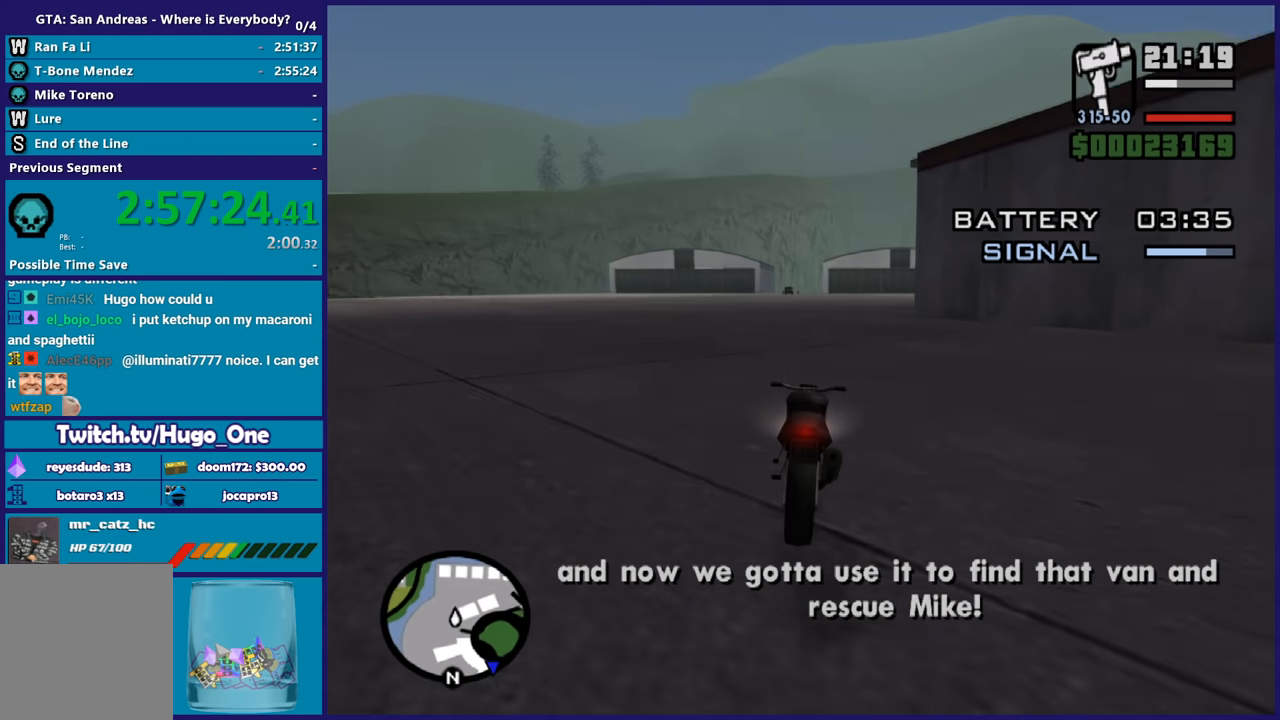
{"buttons": ["R2"], "left_stick": "right", "right_stick": "center", "button_events": []}
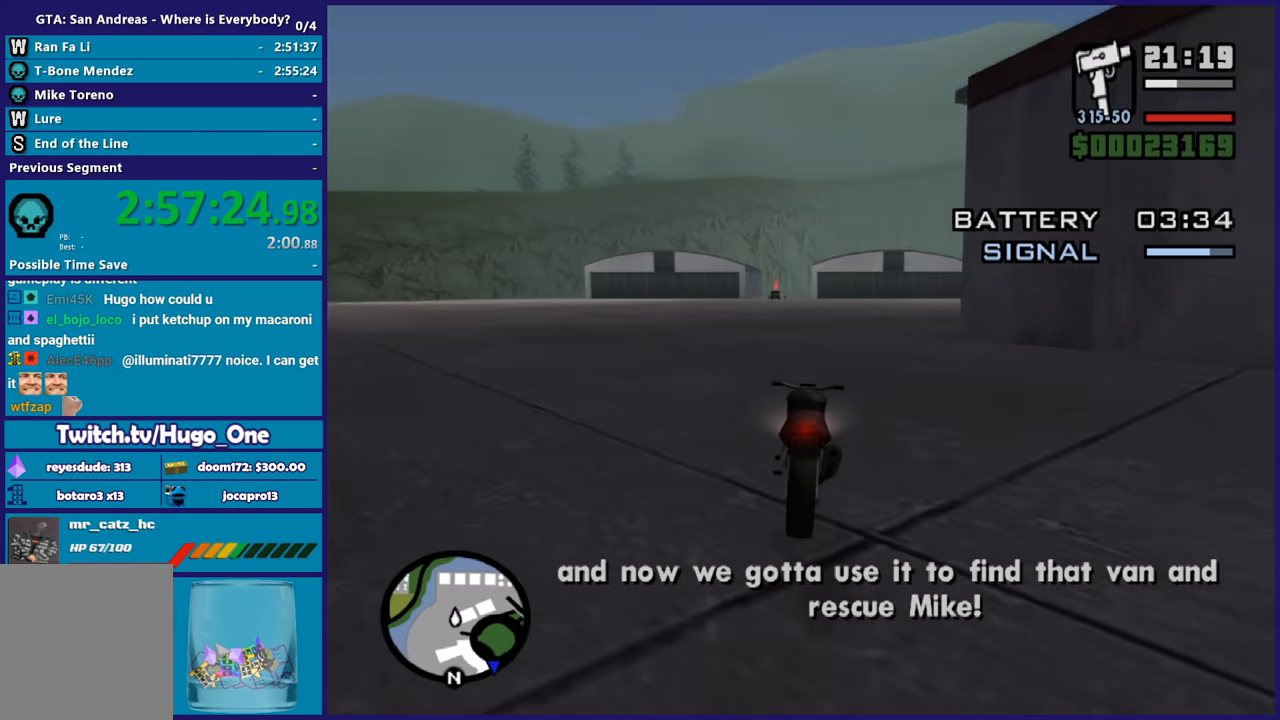
{"buttons": ["R2"], "left_stick": "center", "right_stick": "center", "button_events": []}
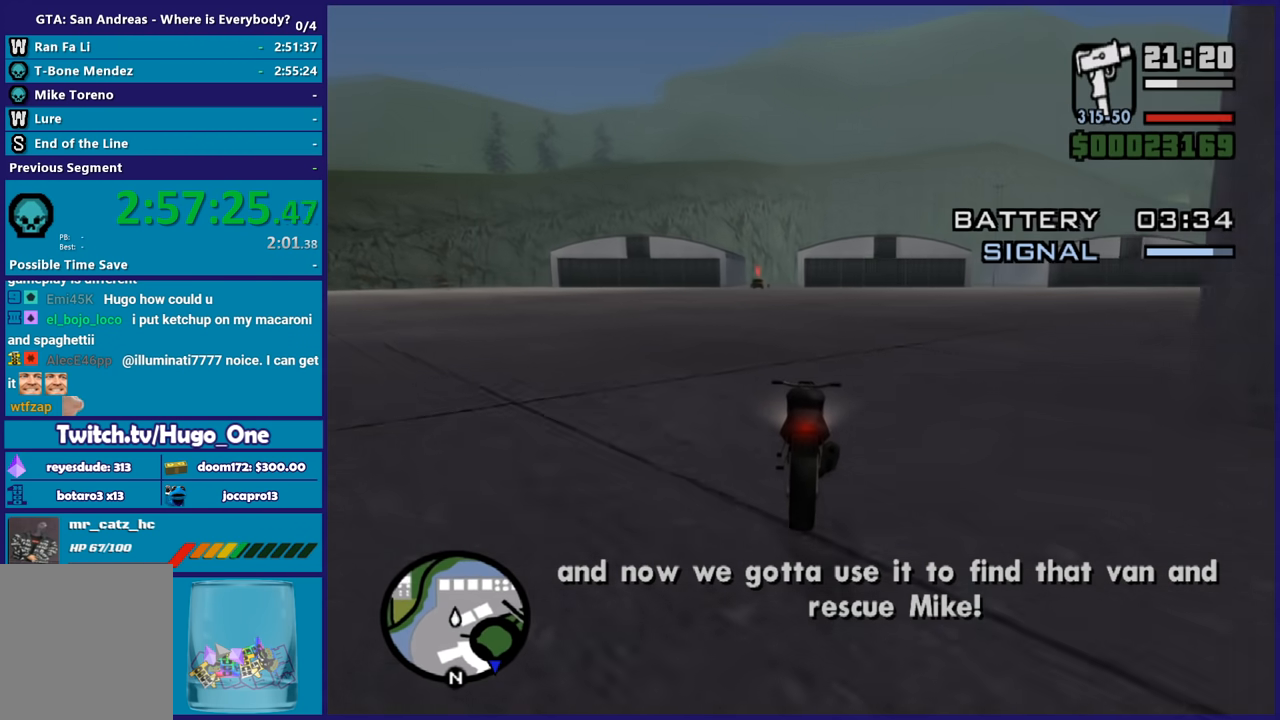
{"buttons": ["R2"], "left_stick": "up", "right_stick": "down-left", "button_events": []}
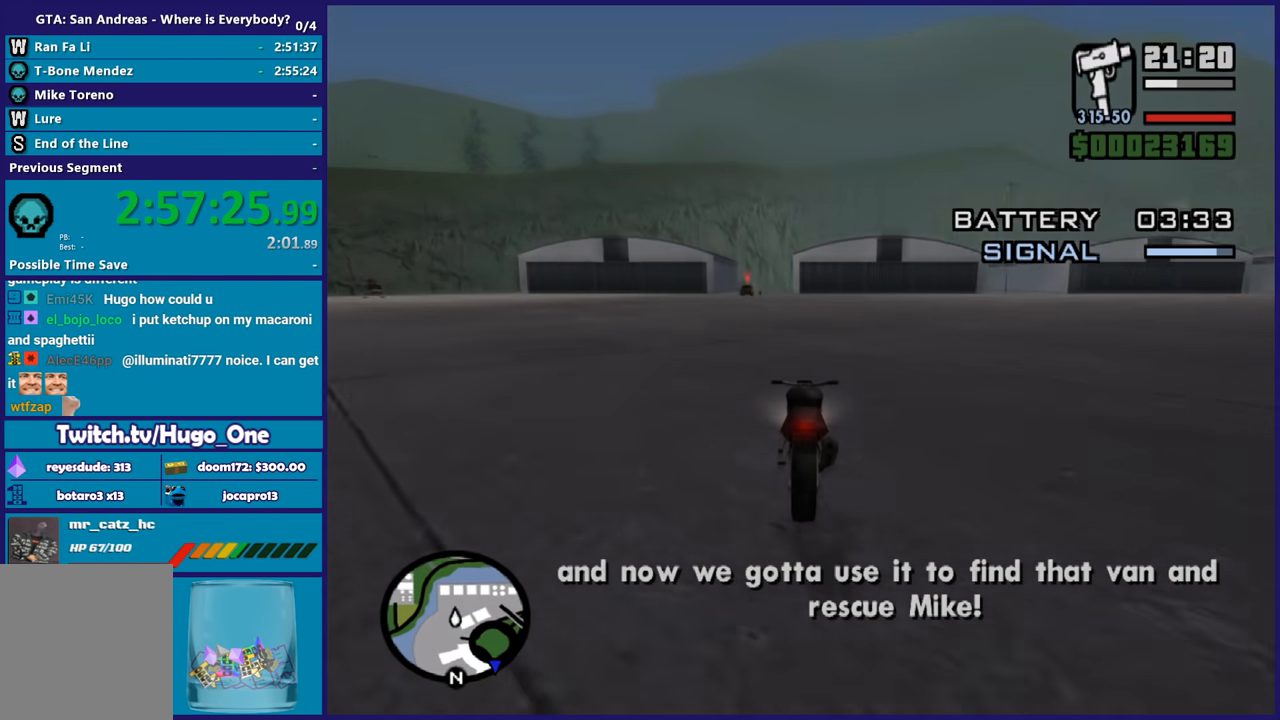
{"buttons": ["R2"], "left_stick": "right", "right_stick": "down-left", "button_events": []}
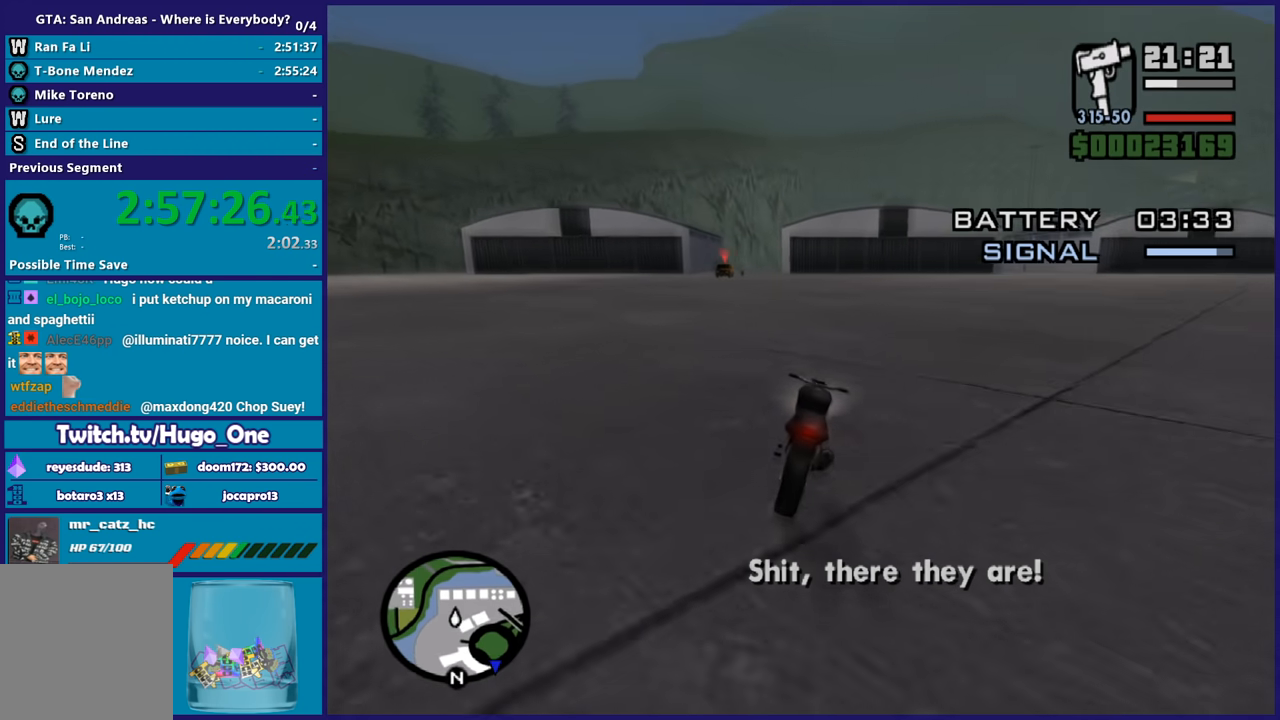
{"buttons": [], "left_stick": "center", "right_stick": "down-left", "button_events": [[66, "R2", "up"]]}
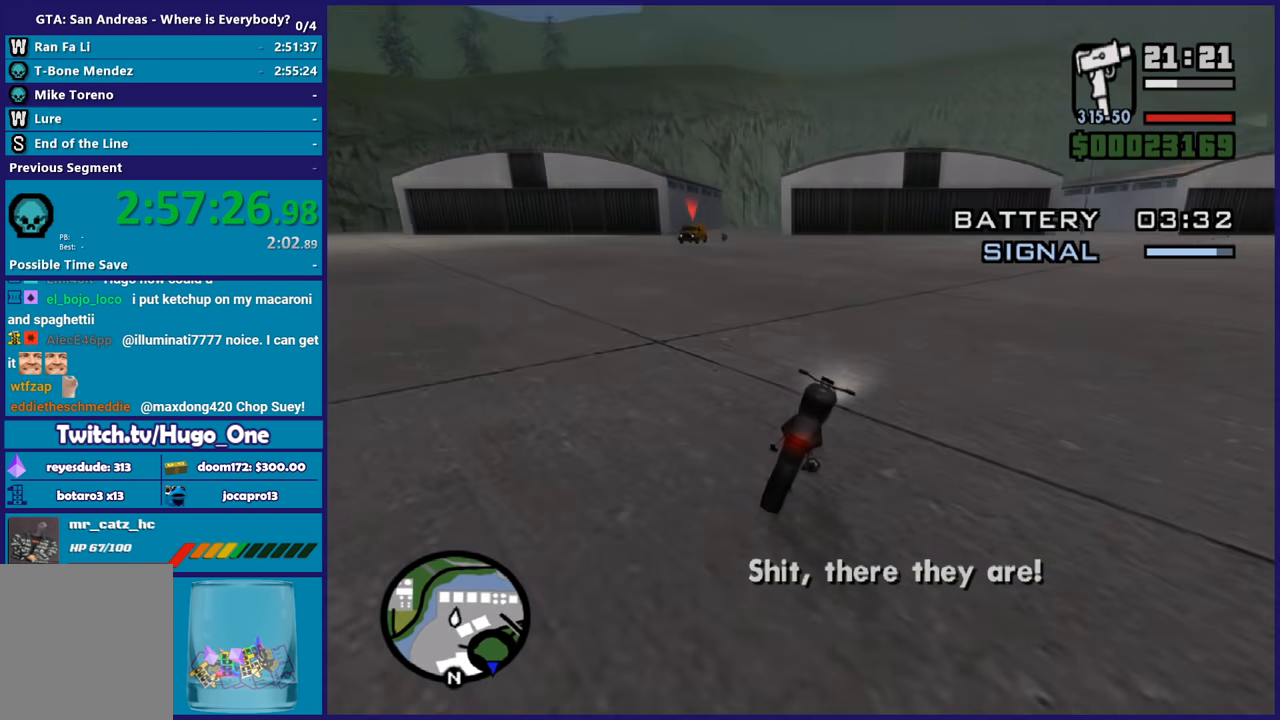
{"buttons": [], "left_stick": "down-left", "right_stick": "down-left", "button_events": [[300, "L2", "down"], [467, "L2", "up"]]}
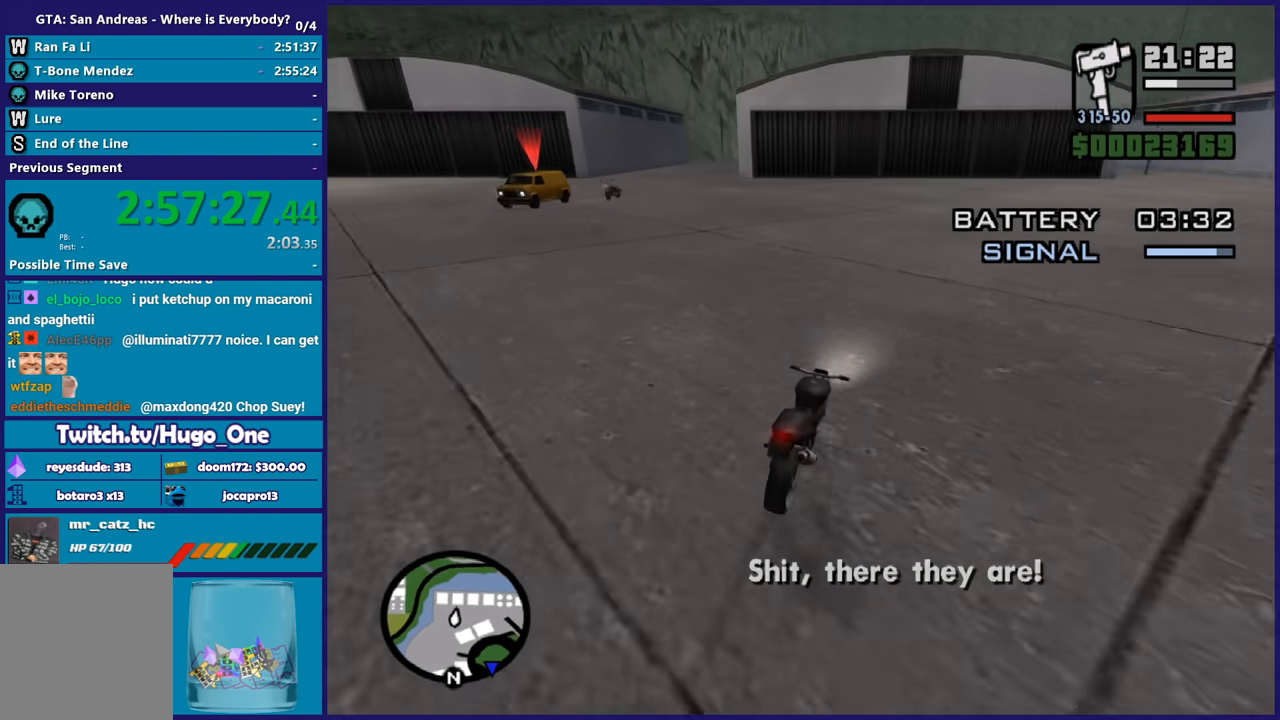
{"buttons": ["A", "L2"], "left_stick": "left", "right_stick": "center", "button_events": [[300, "L2", "down"], [433, "A", "down"]]}
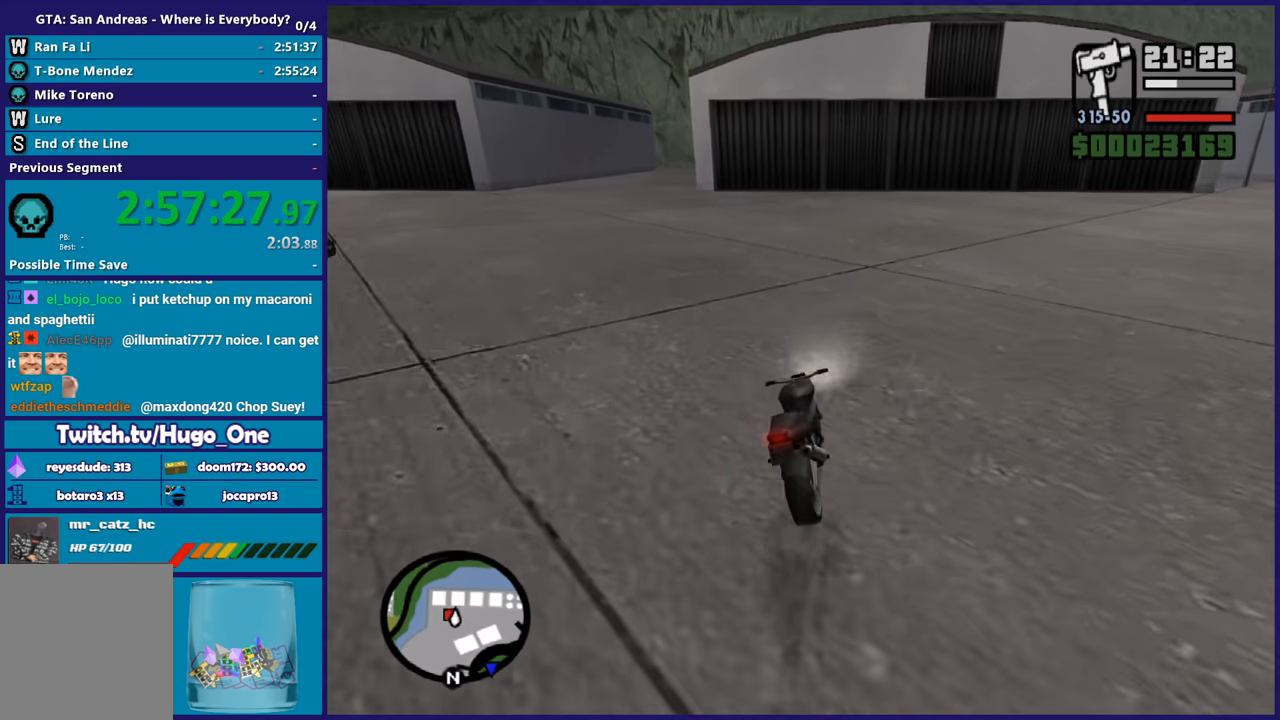
{"buttons": [], "left_stick": "left", "right_stick": "down-left", "button_events": [[33, "L2", "up"], [300, "A", "up"]]}
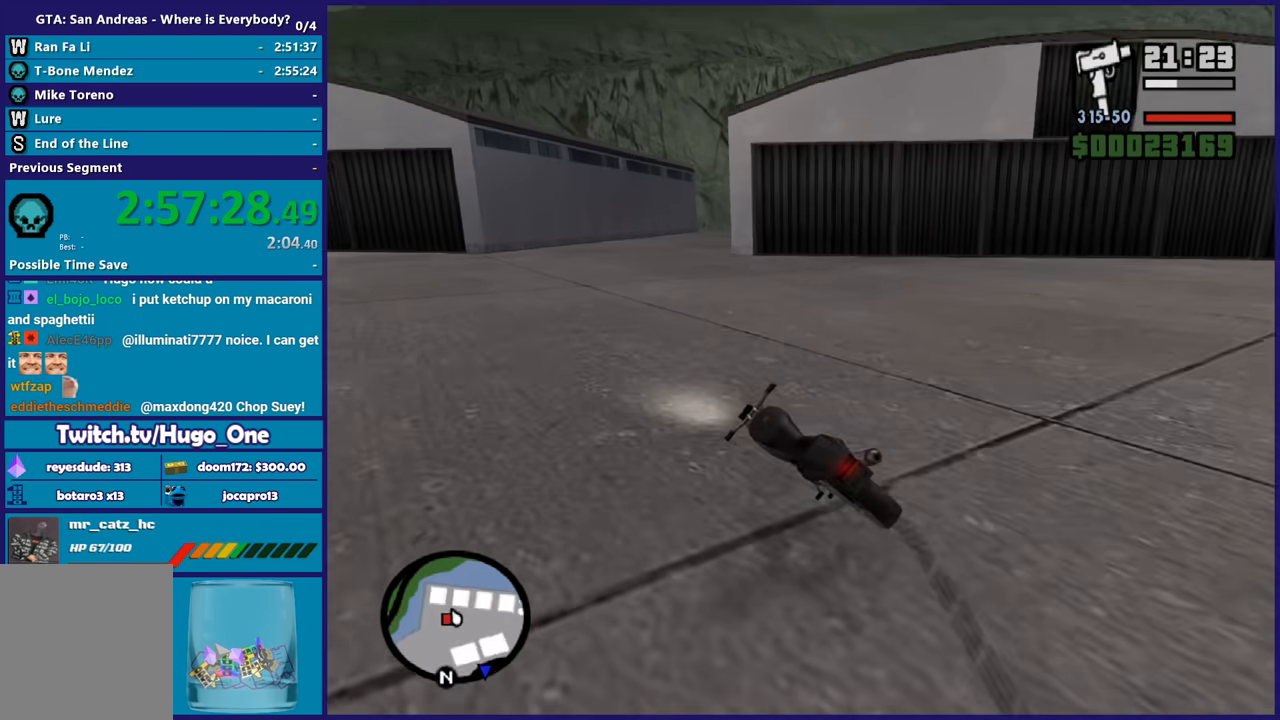
{"buttons": [], "left_stick": "left", "right_stick": "left", "button_events": []}
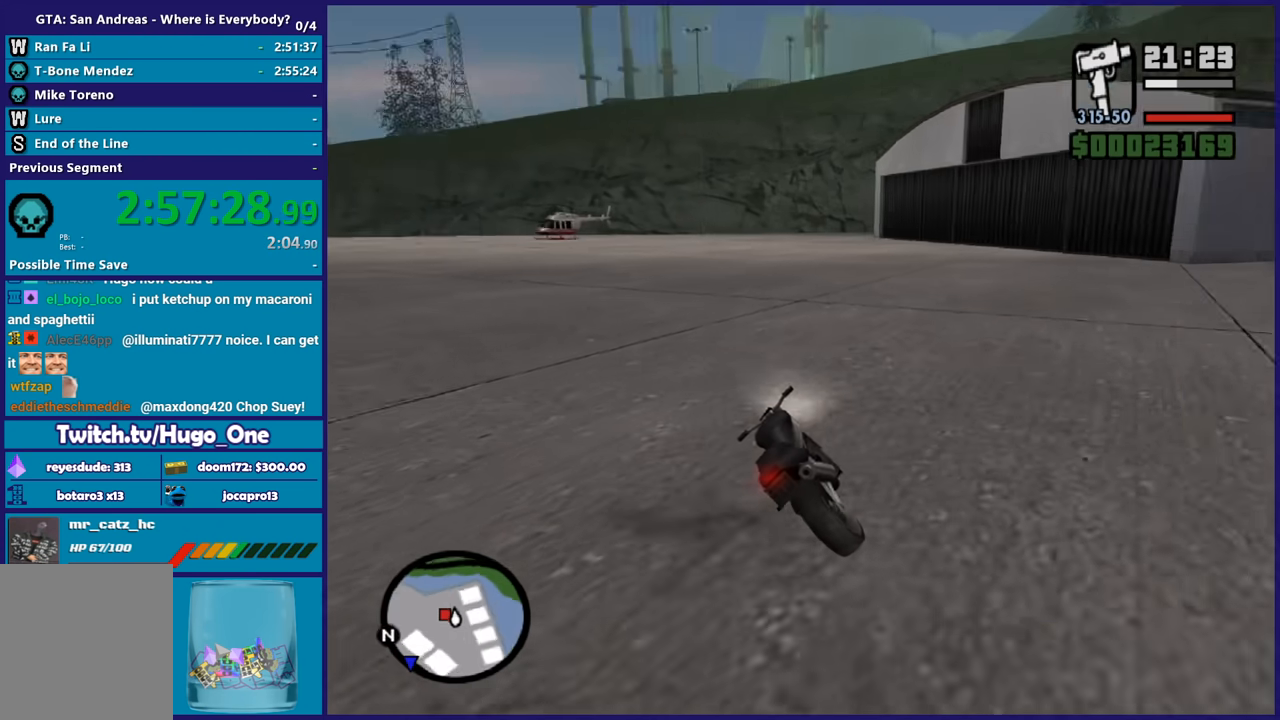
{"buttons": ["R2"], "left_stick": "left", "right_stick": "left", "button_events": [[367, "R2", "down"]]}
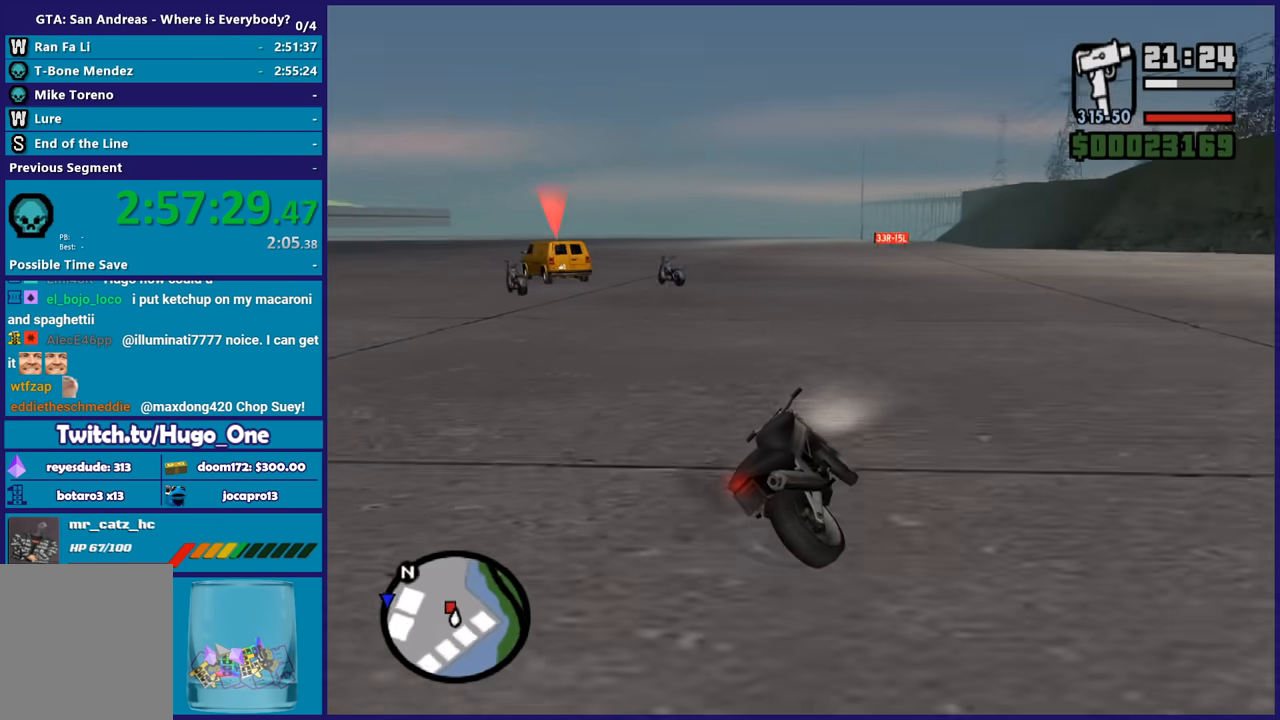
{"buttons": [], "left_stick": "center", "right_stick": "down-left", "button_events": [[233, "R2", "up"], [400, "R2", "down"], [467, "R2", "up"]]}
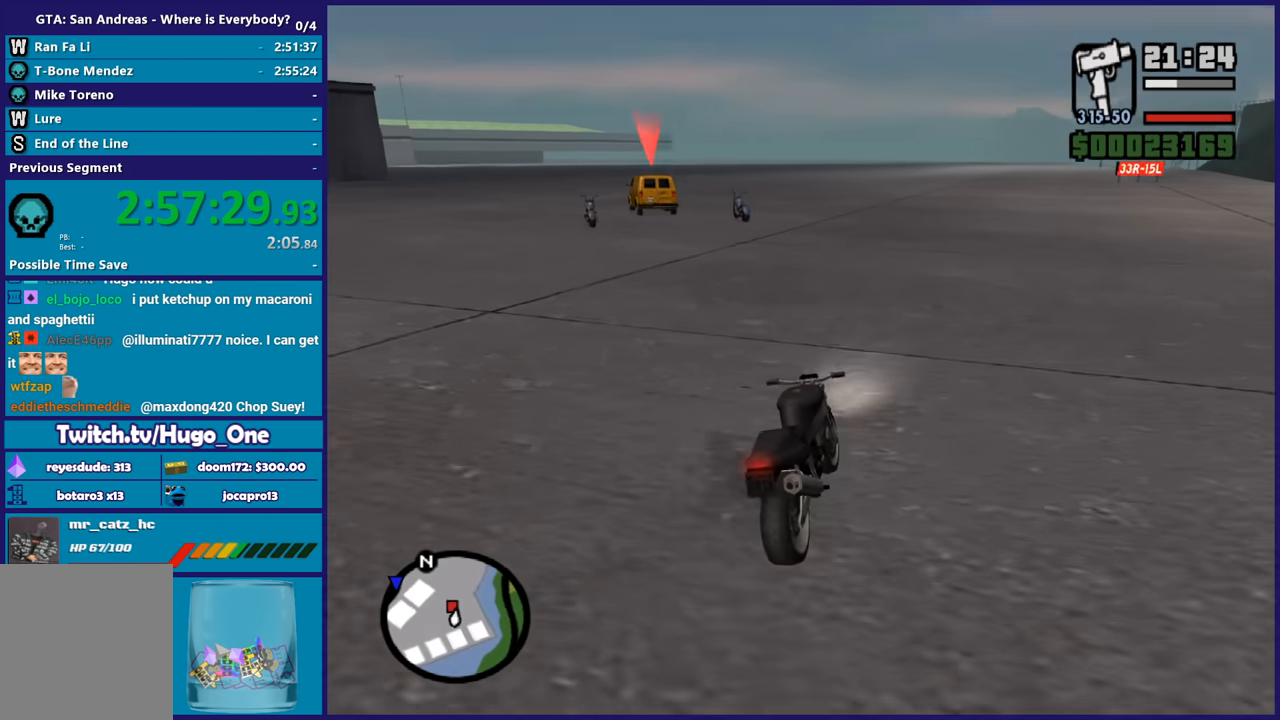
{"buttons": ["R2"], "left_stick": "left", "right_stick": "down-left", "button_events": [[300, "R2", "down"]]}